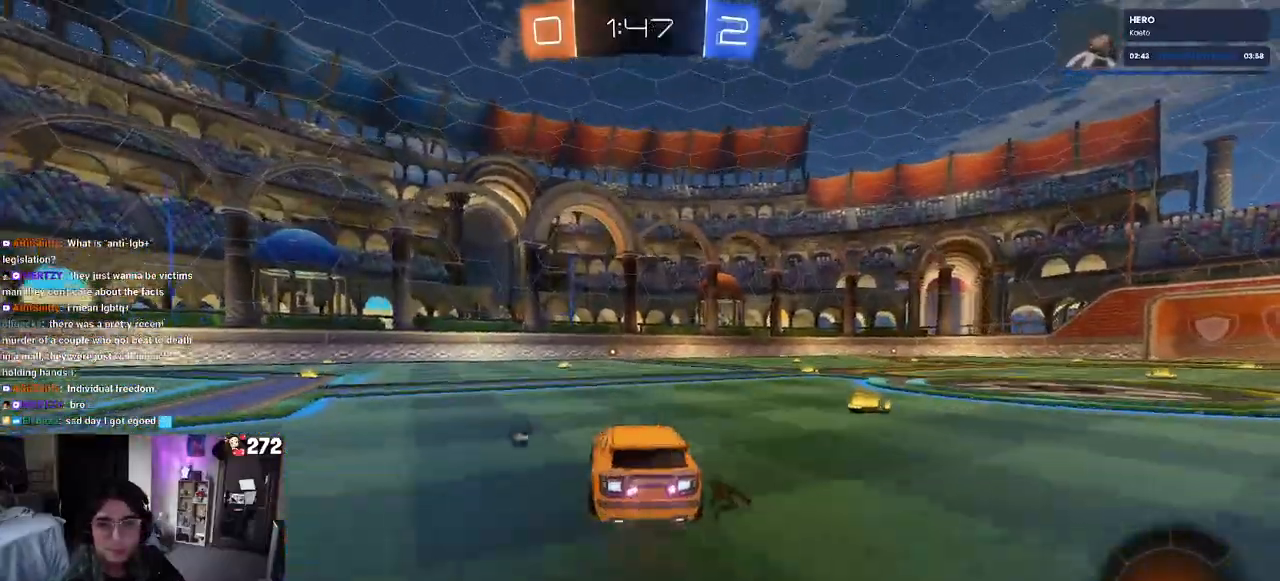
Gameplay with a controller (PlayStation layout); each line is a JSON object with the inputs held at the frame after it. "events" lists button and stick changes between this image and that frame as [ms after this image, input, new state], when the widget could be followed in between.
{"buttons": ["SQUARE", "R2"], "left_stick": "down-right", "right_stick": "center", "events": [[17, "CROSS", "up"], [67, "CROSS", "down"], [150, "left_stick", "down"], [183, "CROSS", "up"], [317, "left_stick", "down-right"]]}
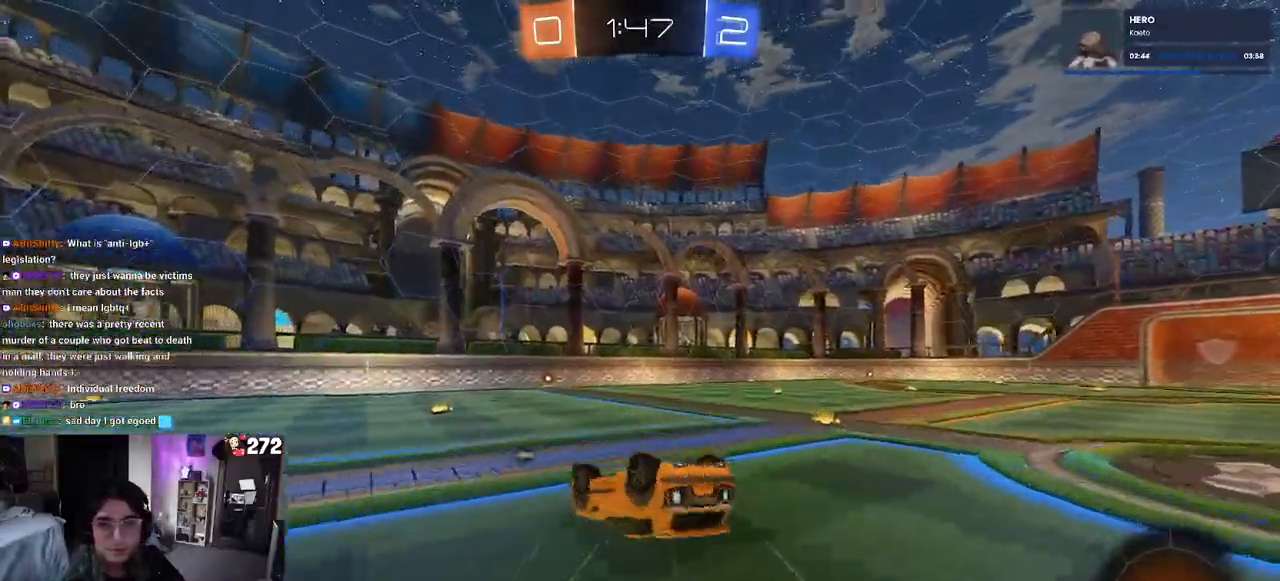
{"buttons": ["R2"], "left_stick": "center", "right_stick": "center", "events": [[400, "SQUARE", "up"], [433, "left_stick", "center"]]}
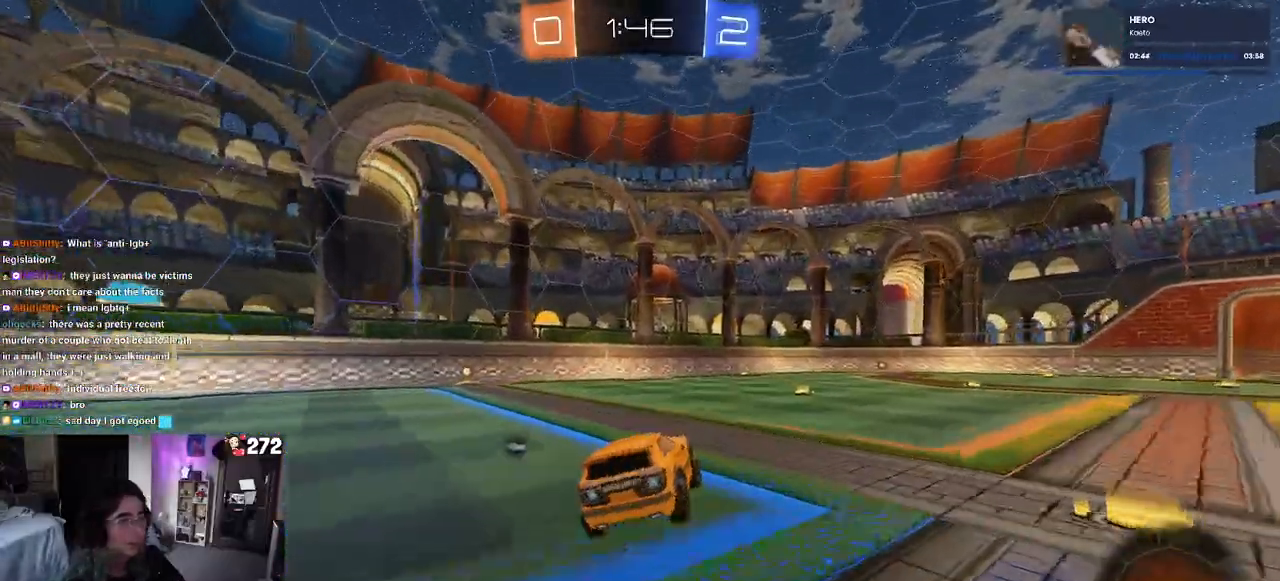
{"buttons": ["CROSS", "R2"], "left_stick": "down-right", "right_stick": "center", "events": [[50, "left_stick", "right"], [133, "left_stick", "center"], [217, "left_stick", "left"], [267, "CROSS", "down"], [317, "left_stick", "up-right"], [350, "CROSS", "up"], [417, "CROSS", "down"], [483, "left_stick", "down-right"]]}
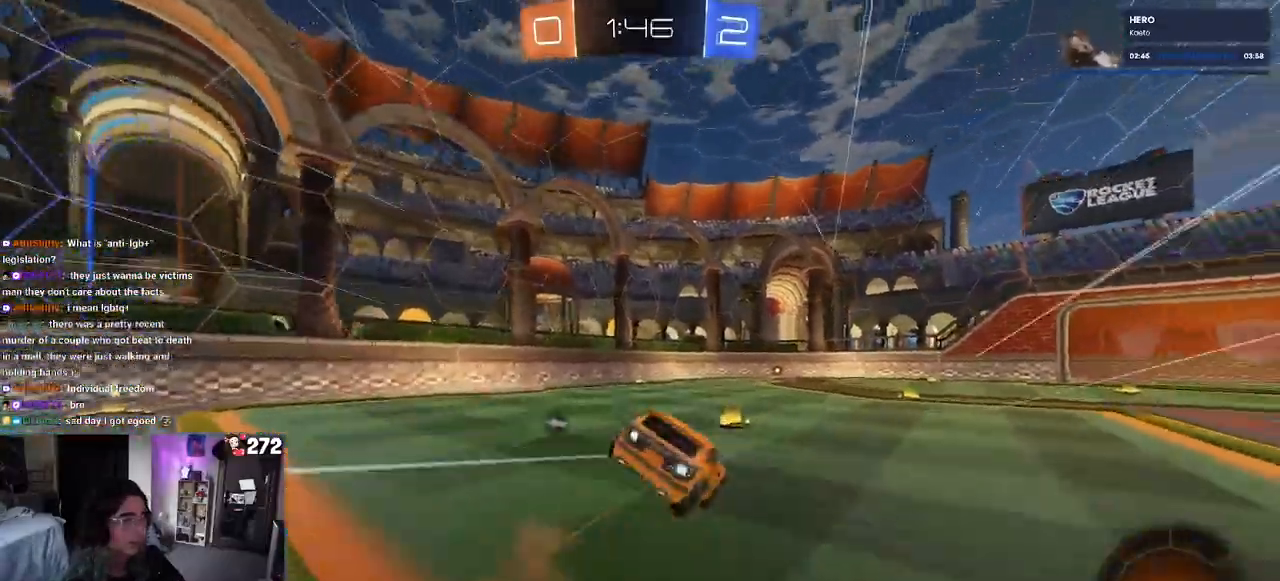
{"buttons": ["SQUARE", "R2"], "left_stick": "down-right", "right_stick": "center", "events": [[17, "CROSS", "up"], [17, "SQUARE", "down"]]}
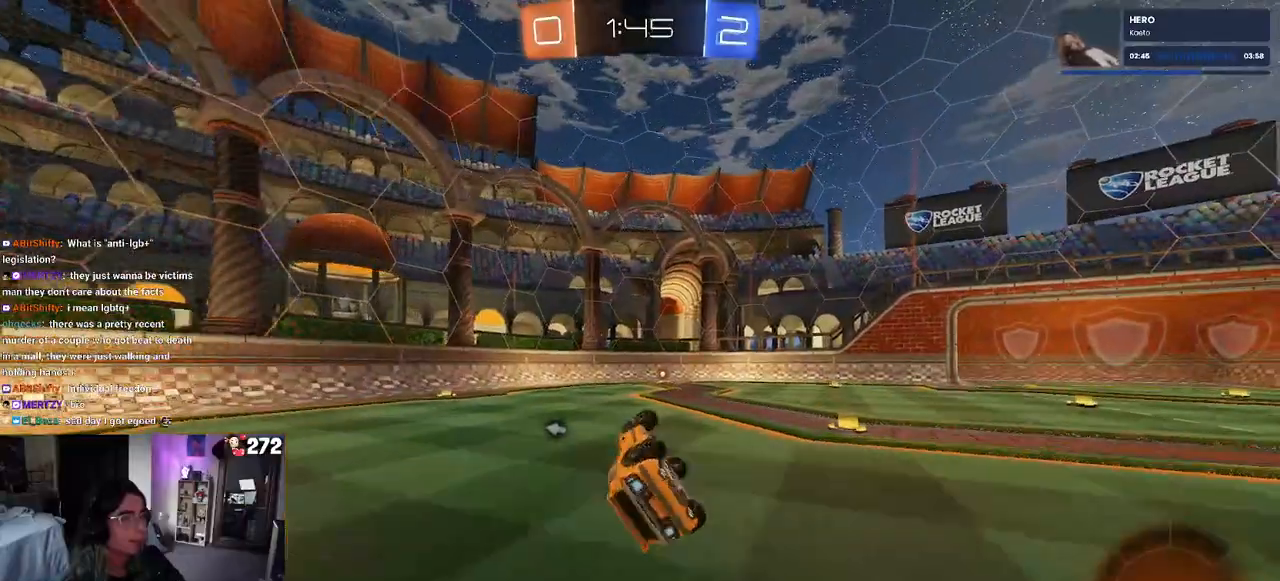
{"buttons": ["R1", "R2"], "left_stick": "left", "right_stick": "center", "events": [[150, "left_stick", "center"], [183, "SQUARE", "up"], [317, "TRIANGLE", "down"], [333, "left_stick", "left"], [383, "R1", "down"], [450, "TRIANGLE", "up"]]}
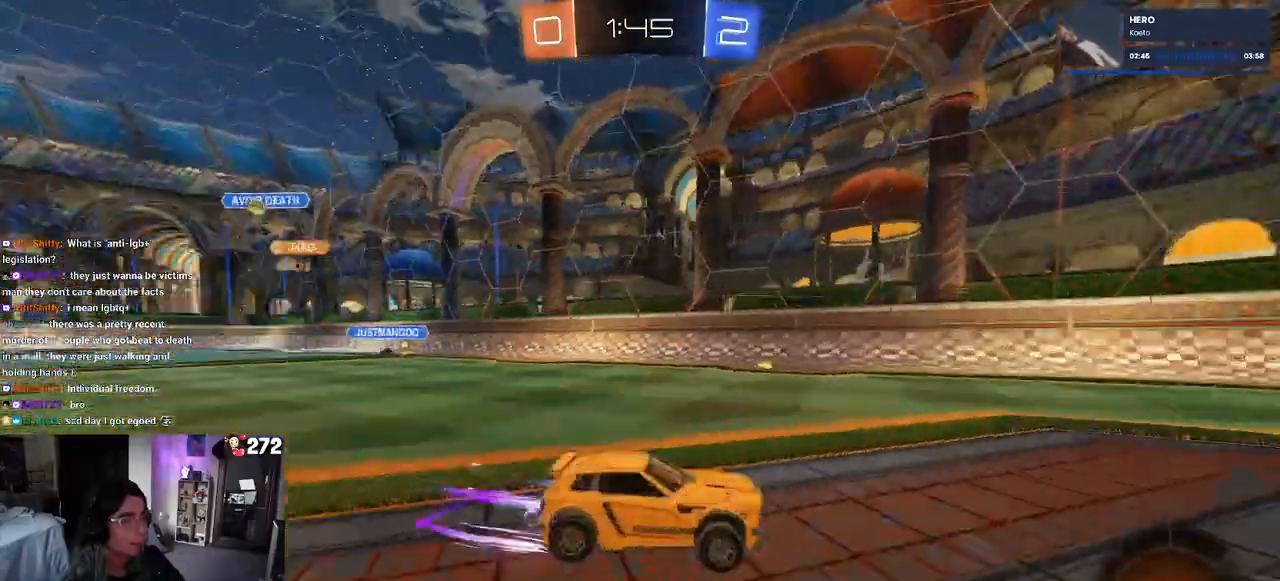
{"buttons": ["R2"], "left_stick": "right", "right_stick": "center", "events": [[117, "R1", "up"], [117, "left_stick", "center"], [450, "left_stick", "right"]]}
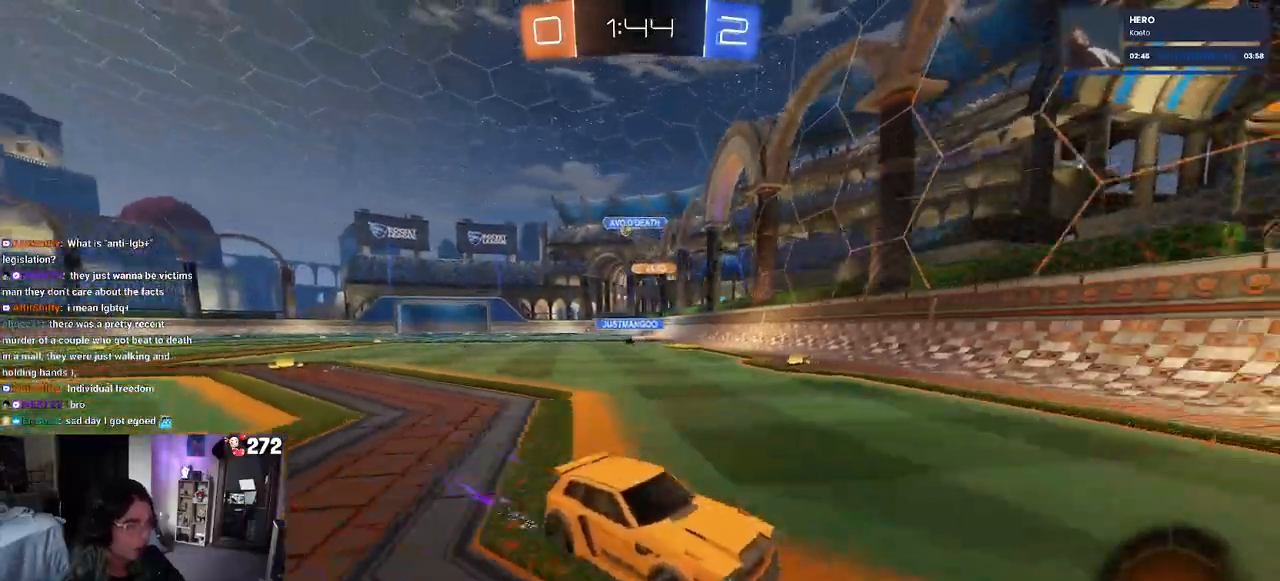
{"buttons": ["SQUARE", "R2"], "left_stick": "right", "right_stick": "center", "events": [[17, "SQUARE", "down"], [150, "SQUARE", "up"], [433, "SQUARE", "down"]]}
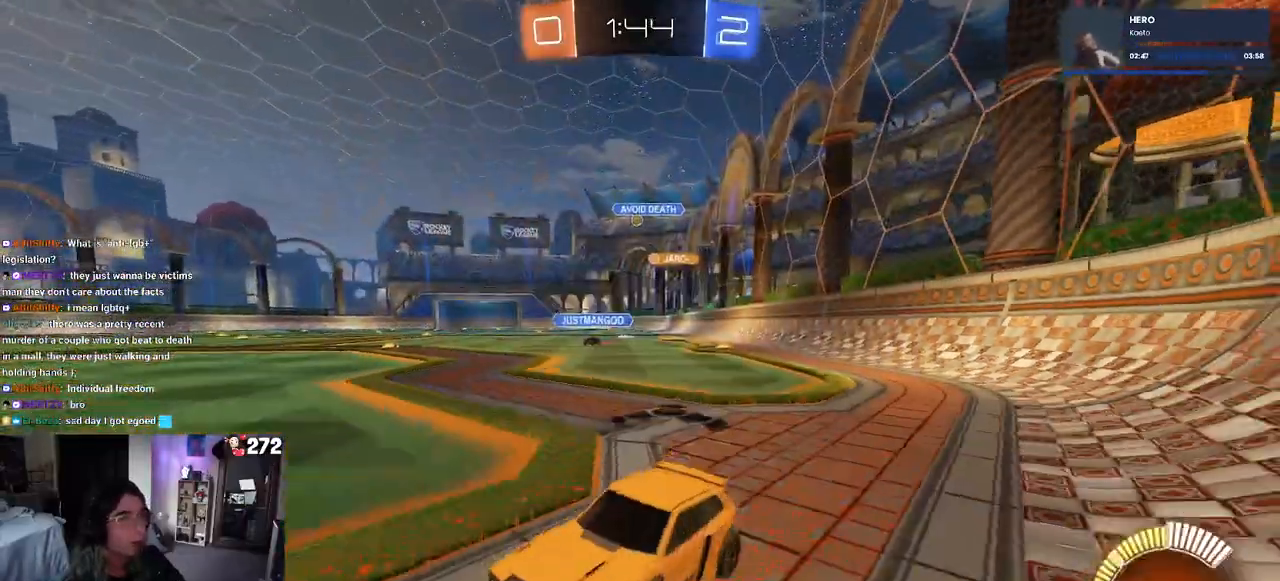
{"buttons": ["R2"], "left_stick": "right", "right_stick": "center", "events": [[33, "SQUARE", "up"]]}
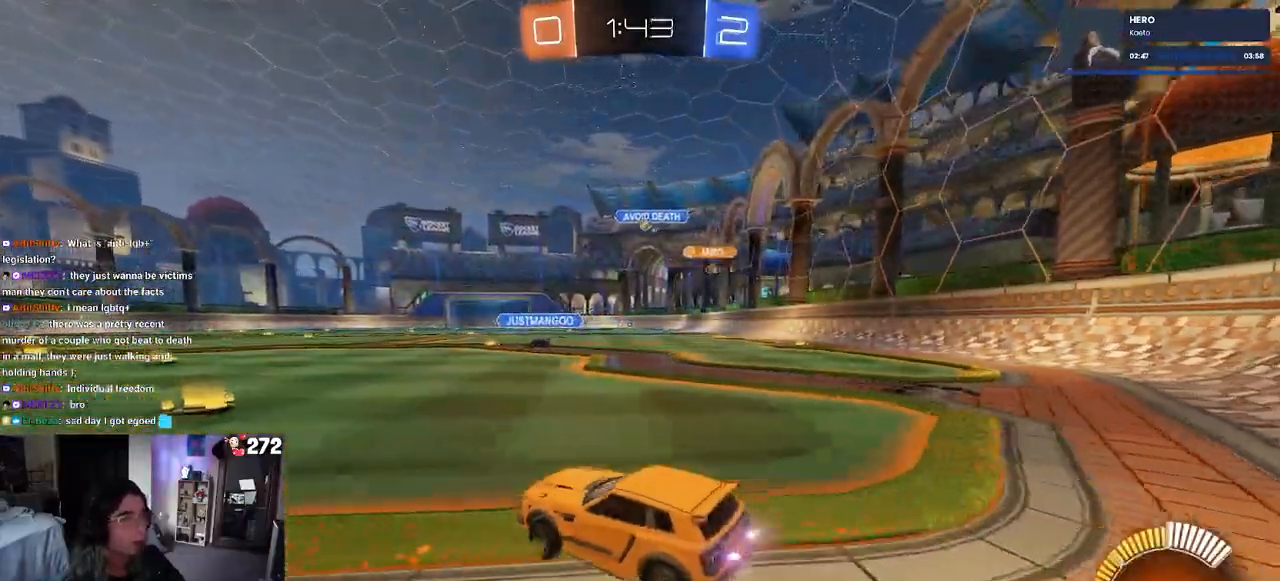
{"buttons": ["R2"], "left_stick": "left", "right_stick": "center", "events": [[183, "left_stick", "center"], [250, "left_stick", "left"]]}
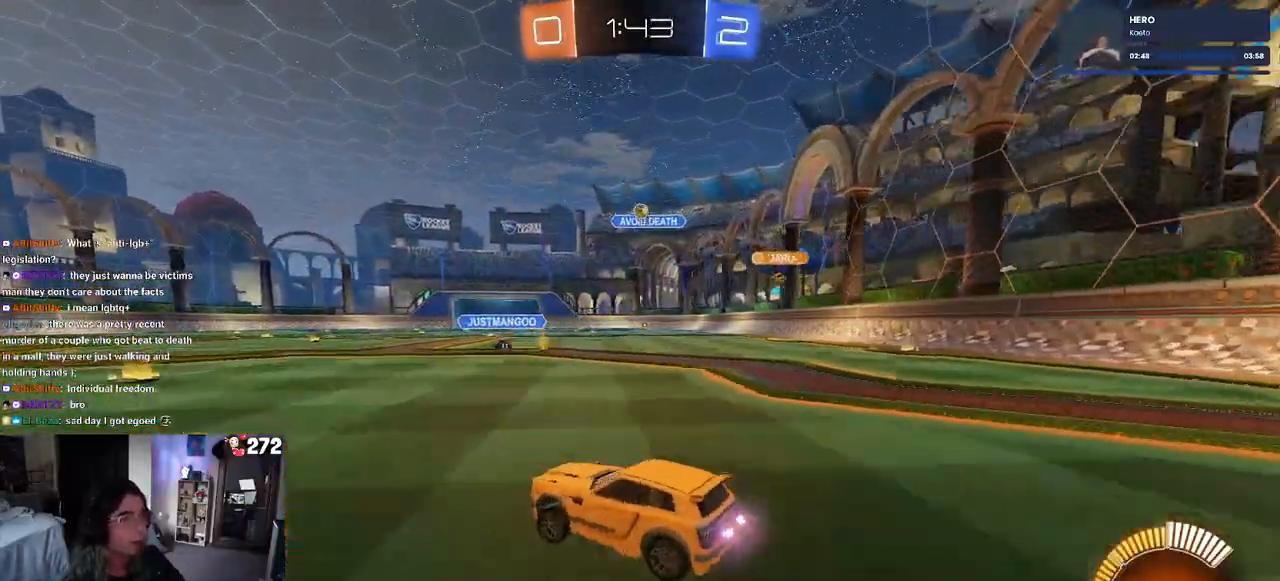
{"buttons": ["R2"], "left_stick": "left", "right_stick": "center", "events": []}
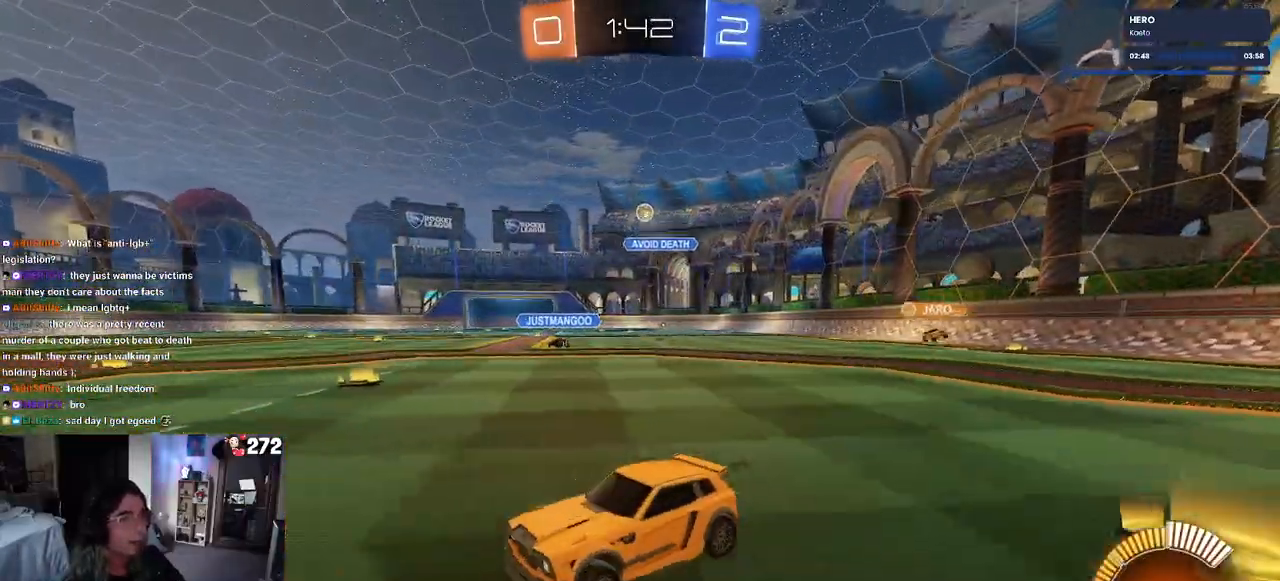
{"buttons": ["R2"], "left_stick": "right", "right_stick": "center", "events": [[50, "left_stick", "right"]]}
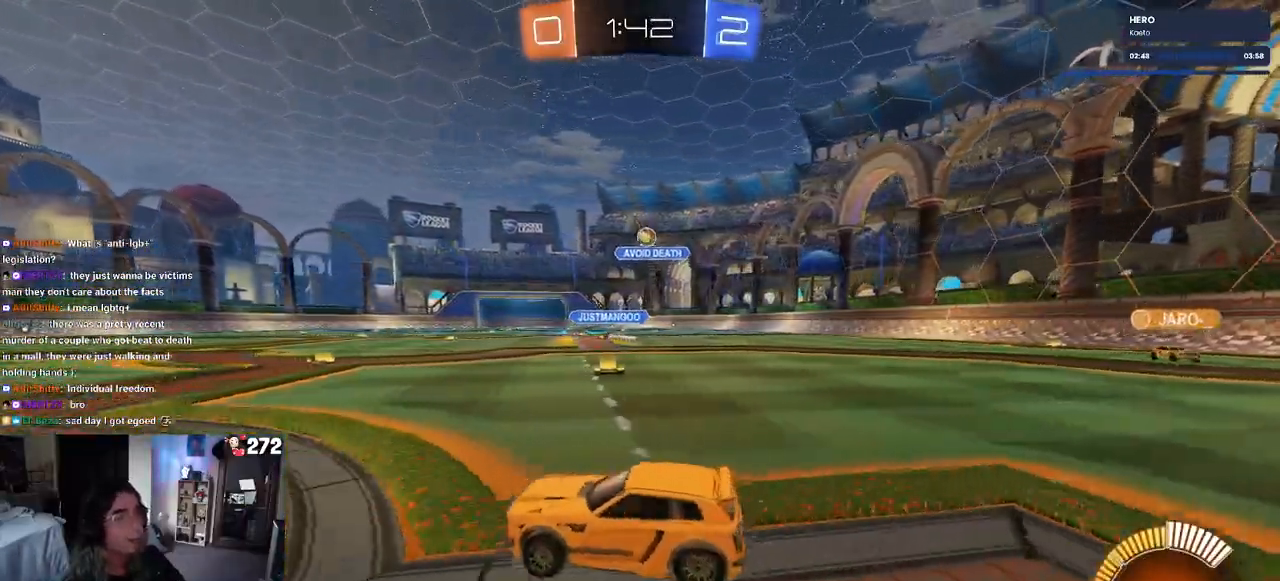
{"buttons": ["R2"], "left_stick": "left", "right_stick": "center", "events": [[350, "left_stick", "center"], [400, "left_stick", "left"]]}
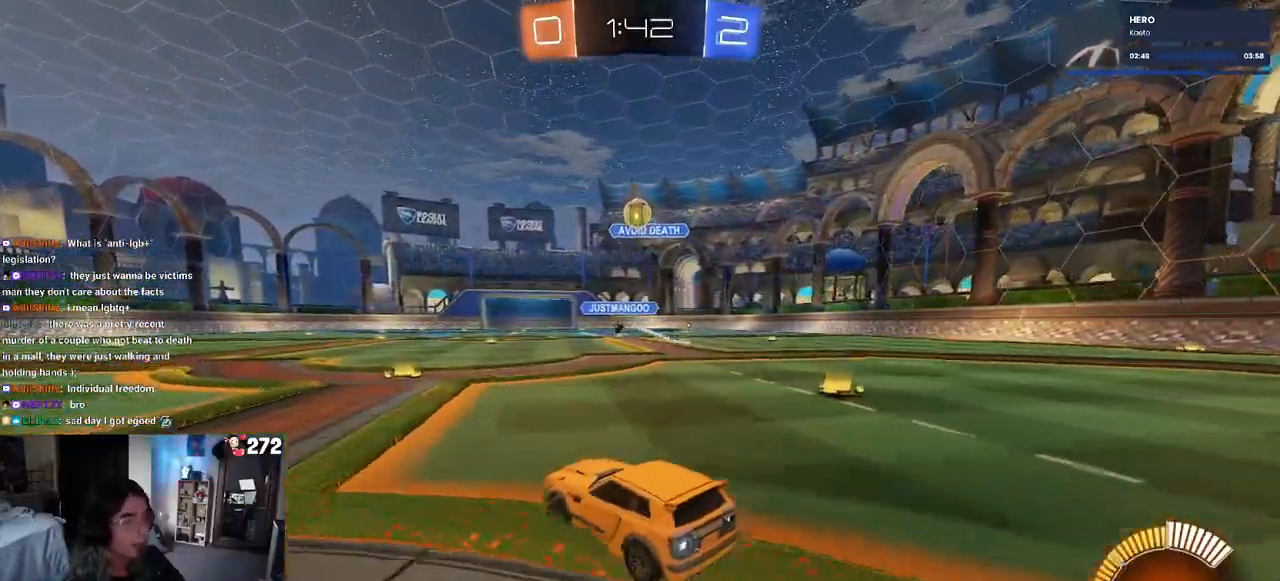
{"buttons": ["R2"], "left_stick": "left", "right_stick": "center", "events": [[83, "R2", "up"], [133, "L2", "down"], [200, "R2", "down"], [233, "L2", "up"]]}
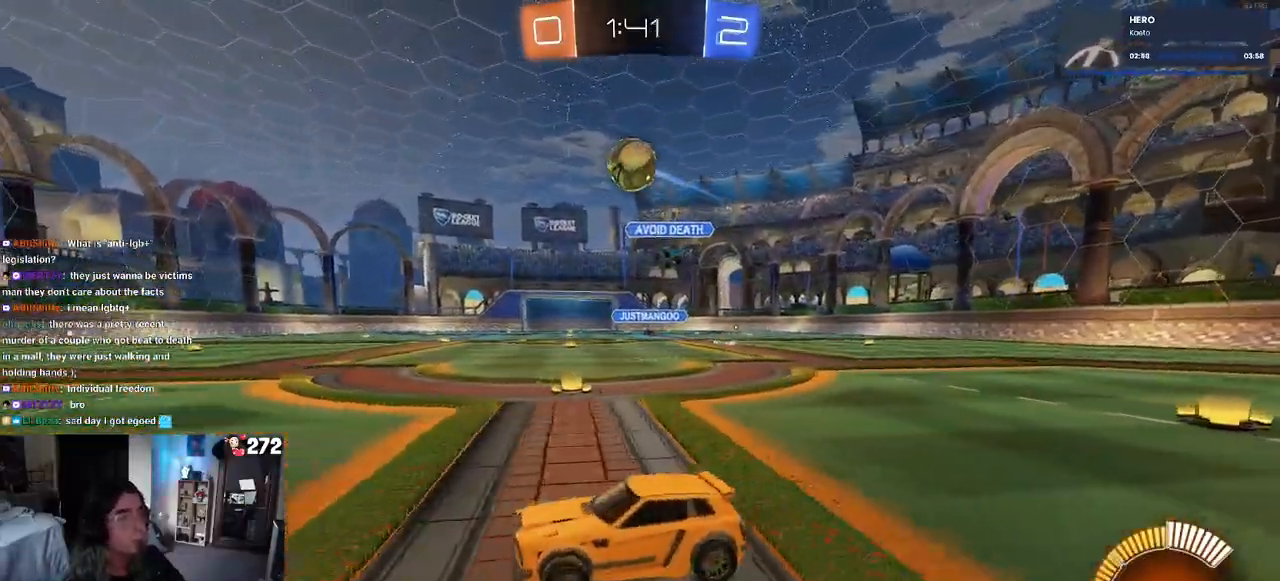
{"buttons": ["CROSS", "R2"], "left_stick": "down", "right_stick": "center", "events": [[183, "left_stick", "down-right"], [400, "CROSS", "down"], [417, "left_stick", "down"]]}
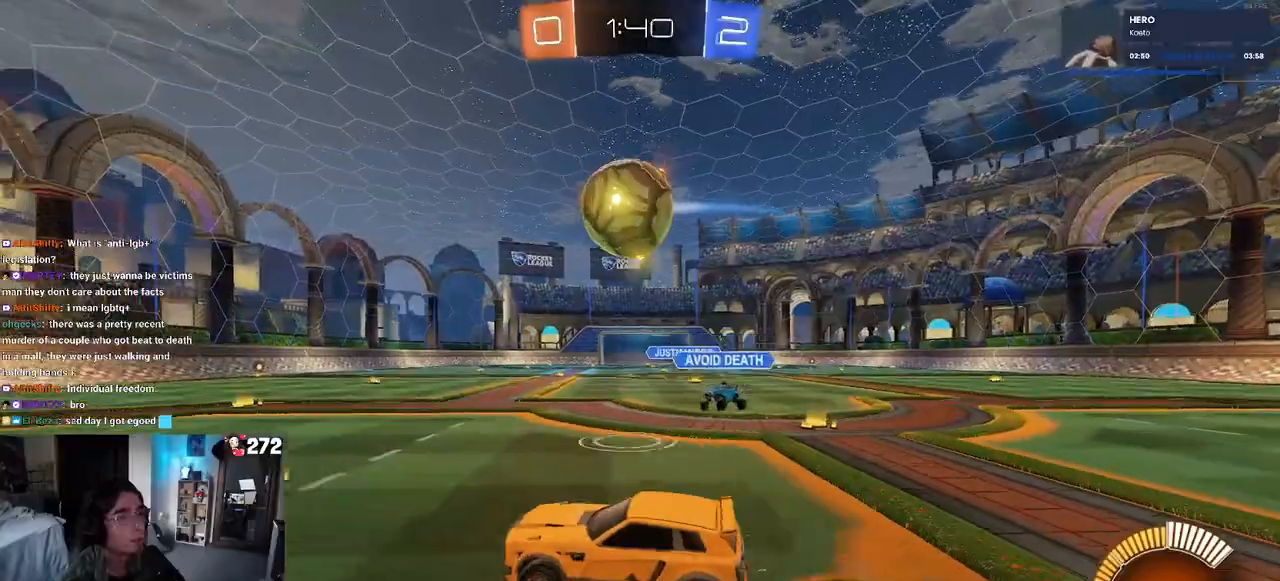
{"buttons": ["SQUARE", "R1", "R2"], "left_stick": "down-right", "right_stick": "center", "events": [[17, "R1", "down"], [100, "CROSS", "up"], [167, "left_stick", "right"], [217, "CROSS", "down"], [300, "SQUARE", "down"], [333, "CROSS", "up"], [367, "left_stick", "down-right"]]}
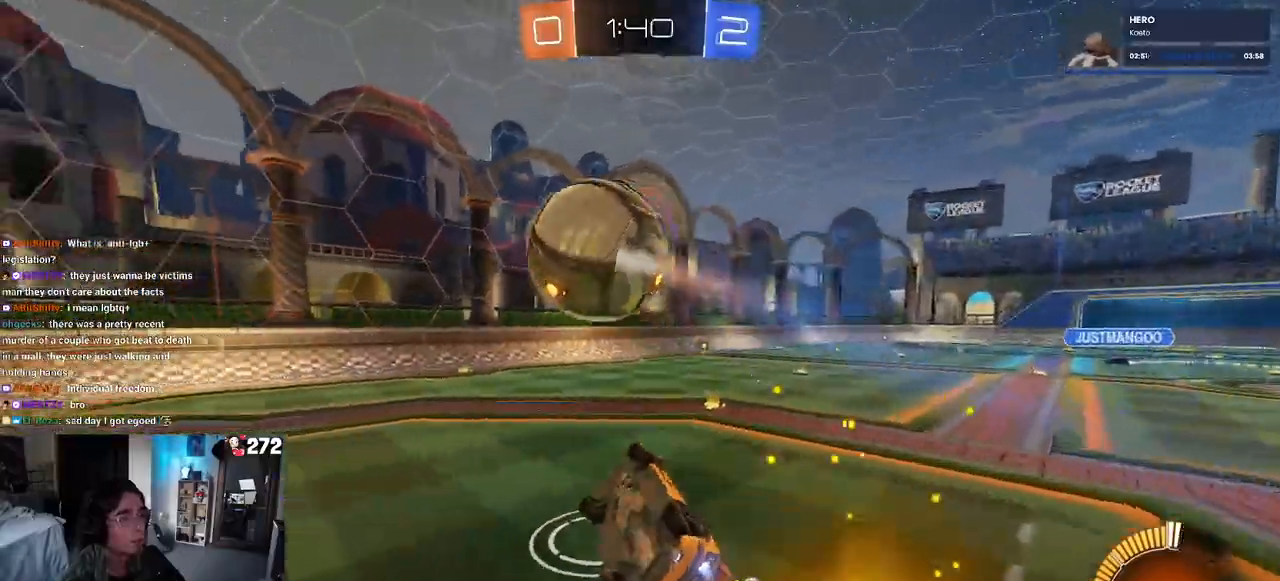
{"buttons": ["R2"], "left_stick": "up-left", "right_stick": "center", "events": [[133, "R1", "up"], [417, "SQUARE", "up"], [417, "left_stick", "center"], [483, "left_stick", "up-left"]]}
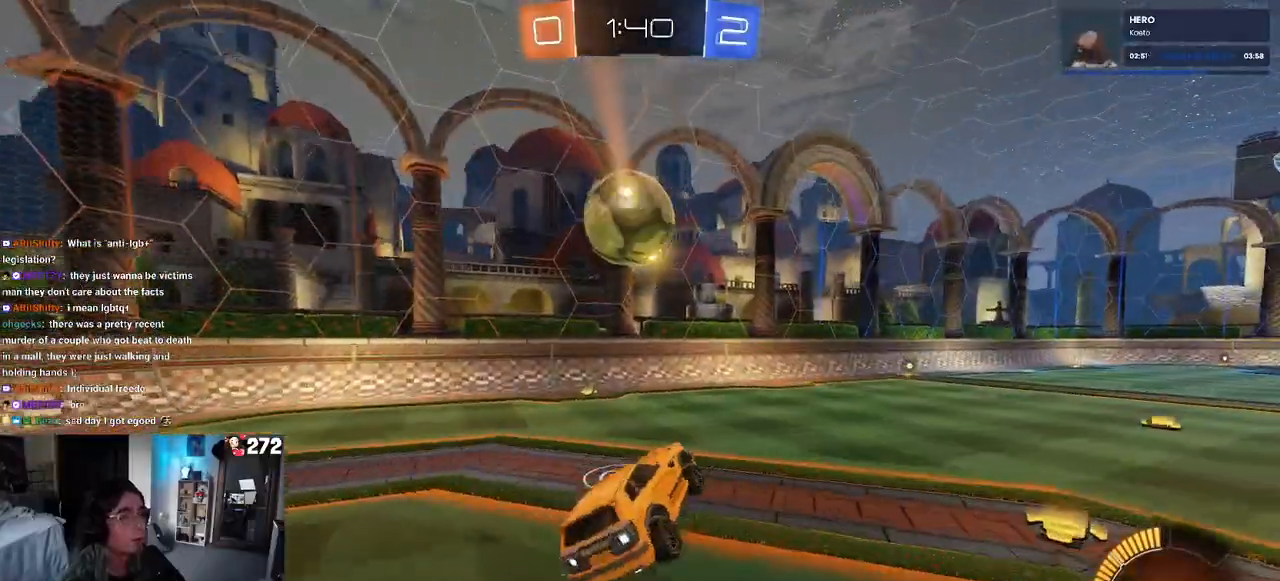
{"buttons": ["L2"], "left_stick": "left", "right_stick": "center", "events": [[150, "left_stick", "center"], [450, "R2", "up"], [483, "left_stick", "left"], [500, "L2", "down"]]}
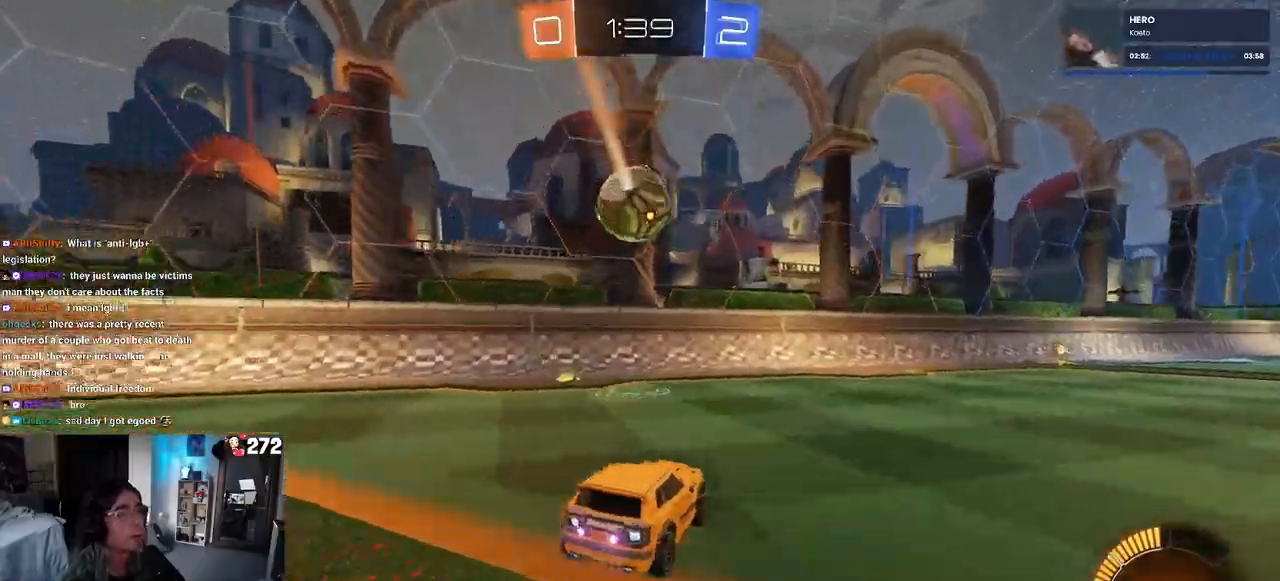
{"buttons": ["R2"], "left_stick": "center", "right_stick": "center", "events": [[150, "left_stick", "center"], [200, "L2", "up"], [200, "R2", "down"], [267, "left_stick", "right"], [400, "left_stick", "center"]]}
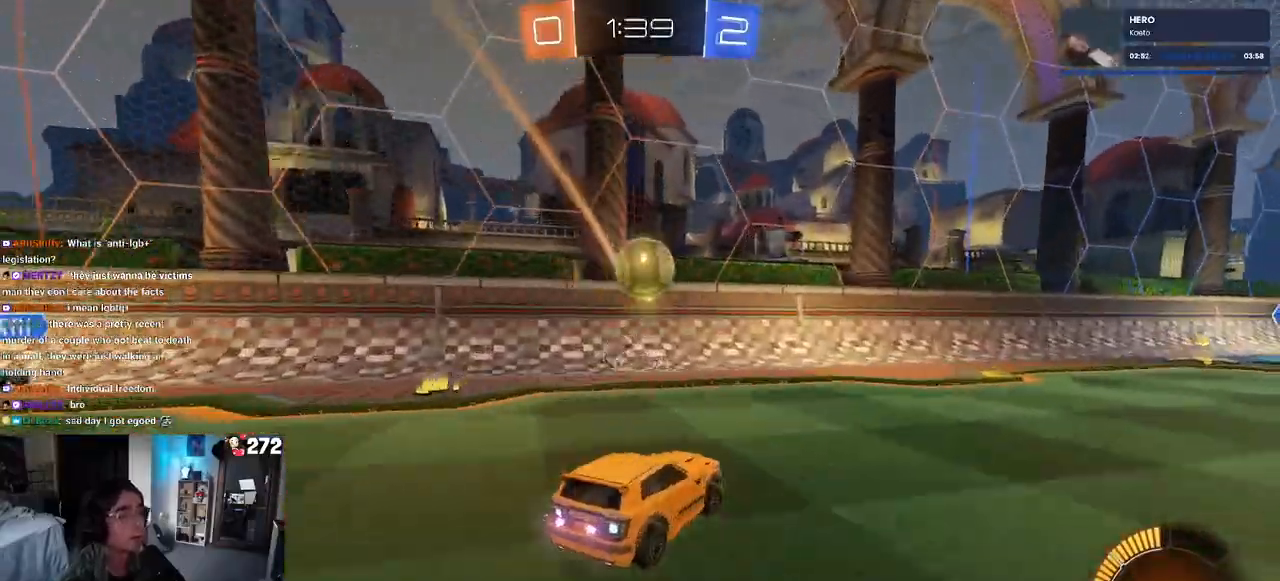
{"buttons": ["R1", "R2"], "left_stick": "right", "right_stick": "center", "events": [[283, "left_stick", "right"], [350, "R1", "down"]]}
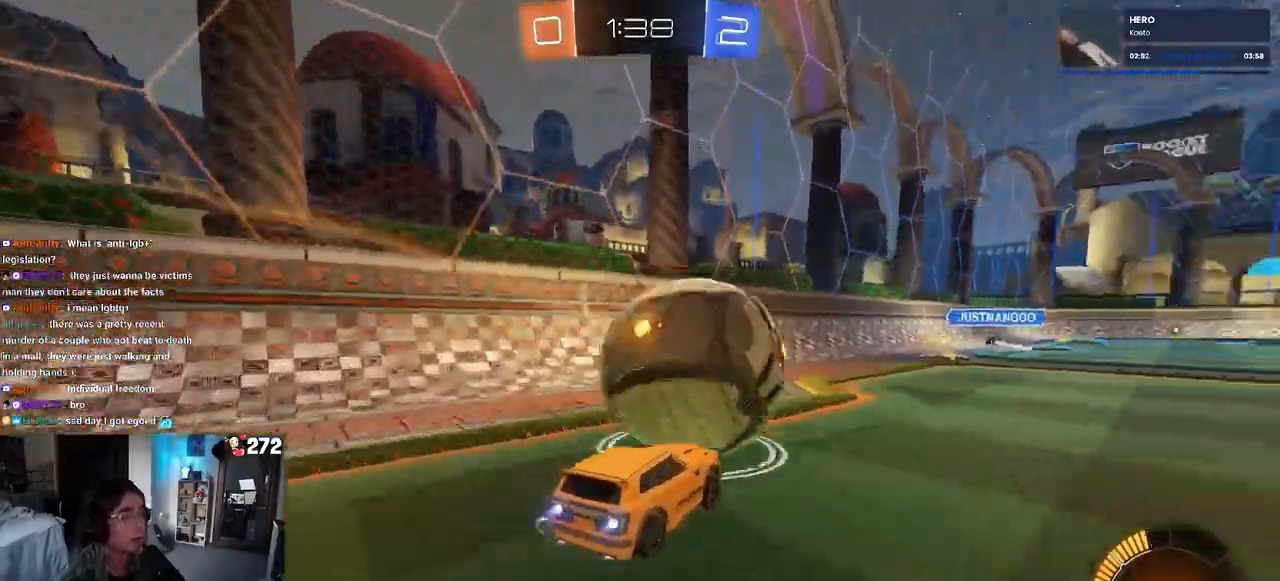
{"buttons": ["R1", "R2"], "left_stick": "right", "right_stick": "center", "events": [[50, "left_stick", "center"], [183, "left_stick", "left"], [317, "left_stick", "center"], [417, "left_stick", "right"]]}
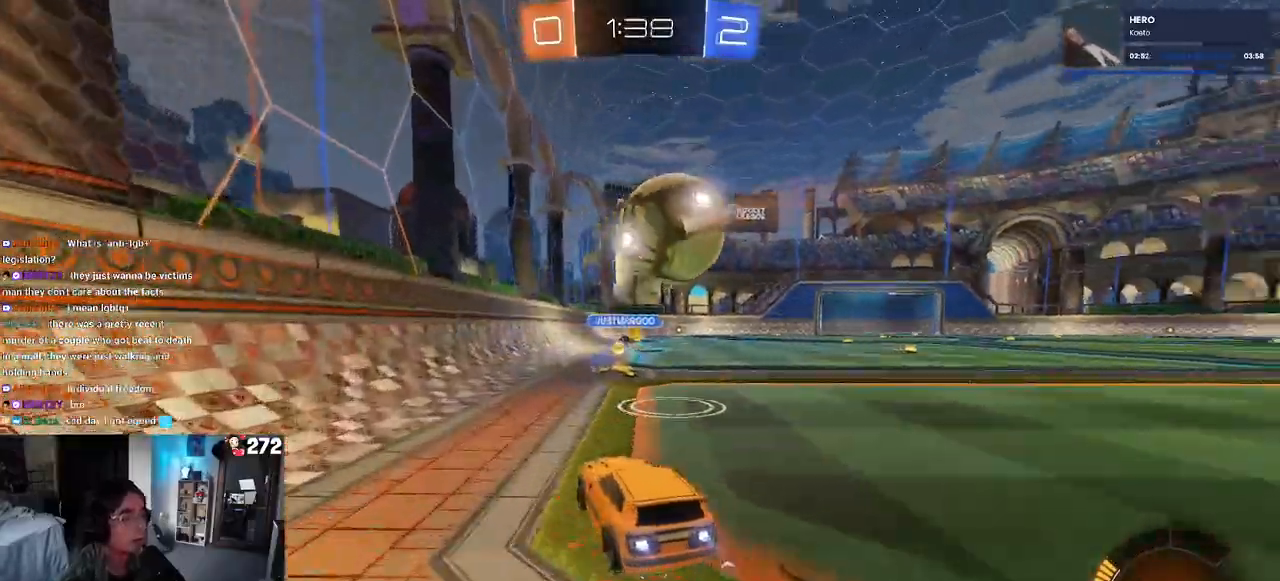
{"buttons": ["R1", "R2"], "left_stick": "center", "right_stick": "center", "events": [[133, "left_stick", "center"]]}
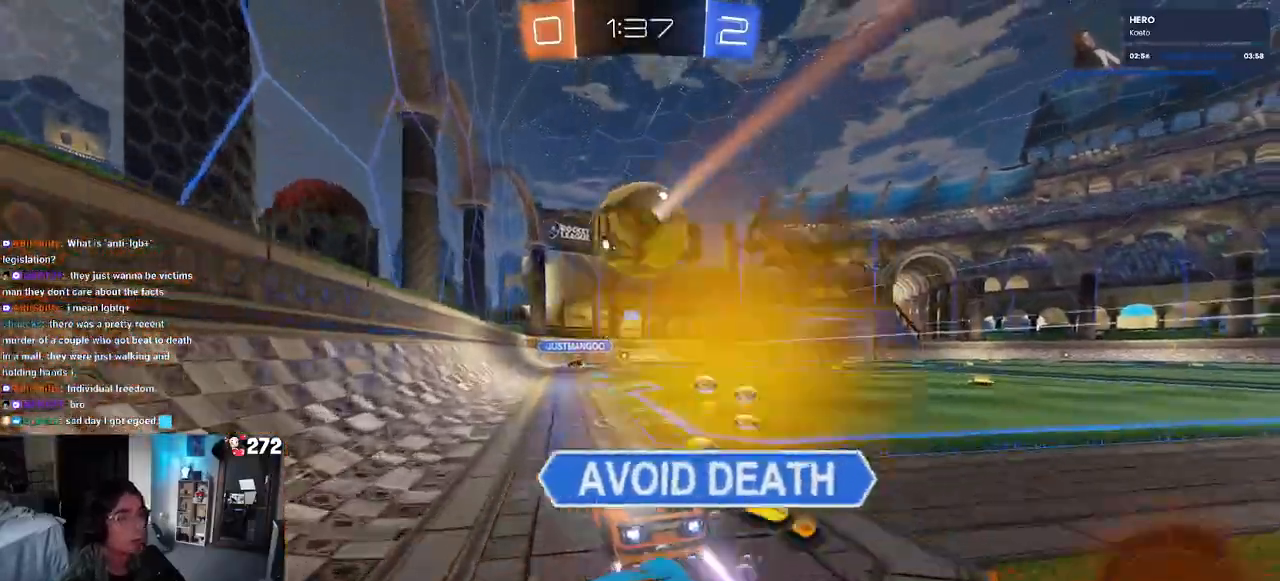
{"buttons": ["R2"], "left_stick": "center", "right_stick": "center", "events": [[367, "R1", "up"]]}
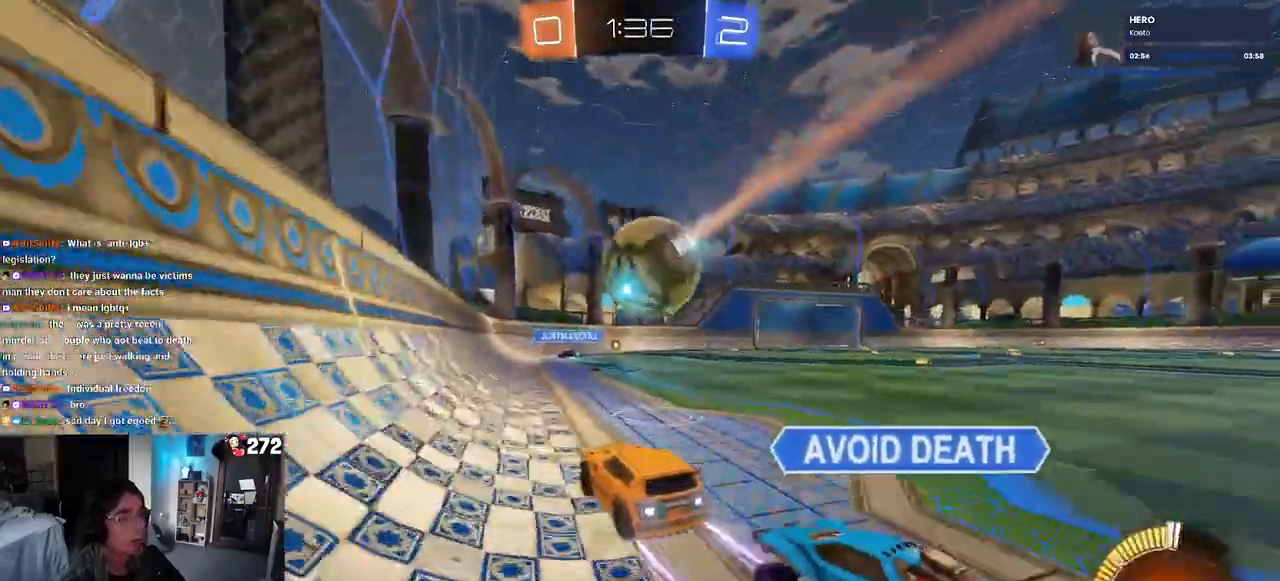
{"buttons": ["R2"], "left_stick": "center", "right_stick": "center", "events": [[133, "left_stick", "down-right"], [333, "CROSS", "down"], [467, "CROSS", "up"], [500, "left_stick", "center"]]}
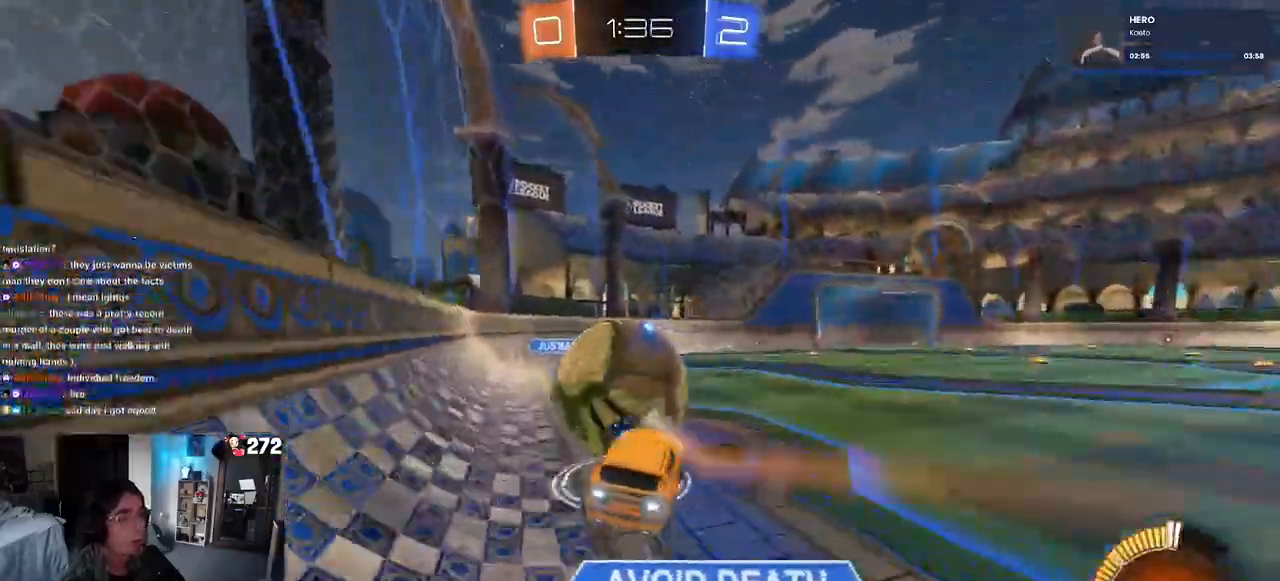
{"buttons": ["SQUARE", "R2"], "left_stick": "down", "right_stick": "center"}
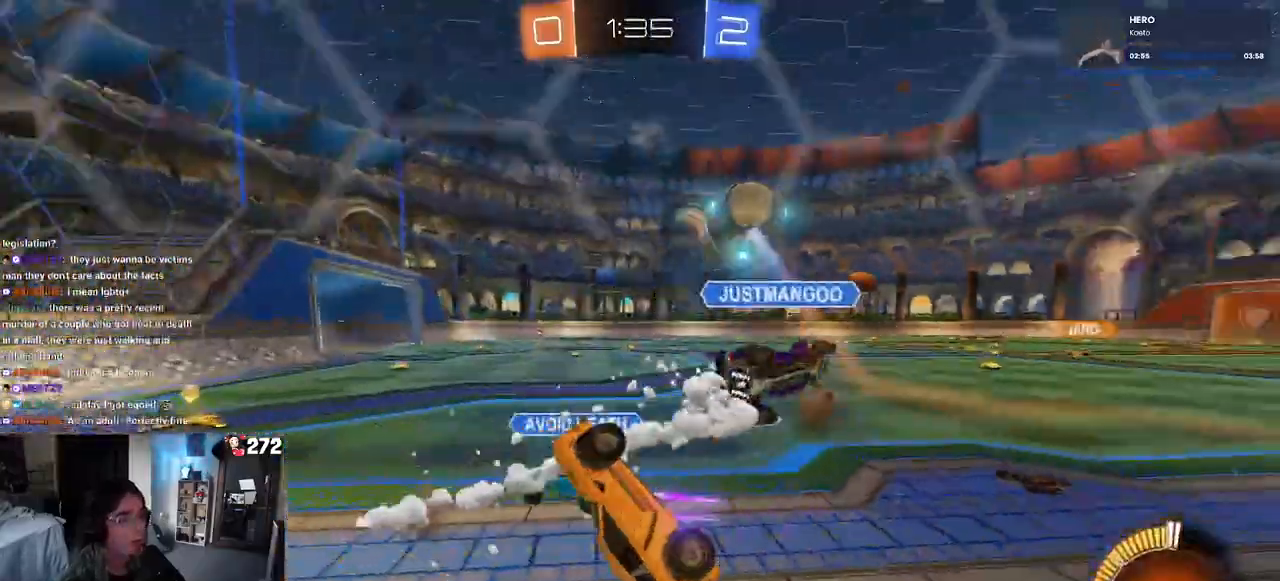
{"buttons": ["R2"], "left_stick": "right", "right_stick": "center"}
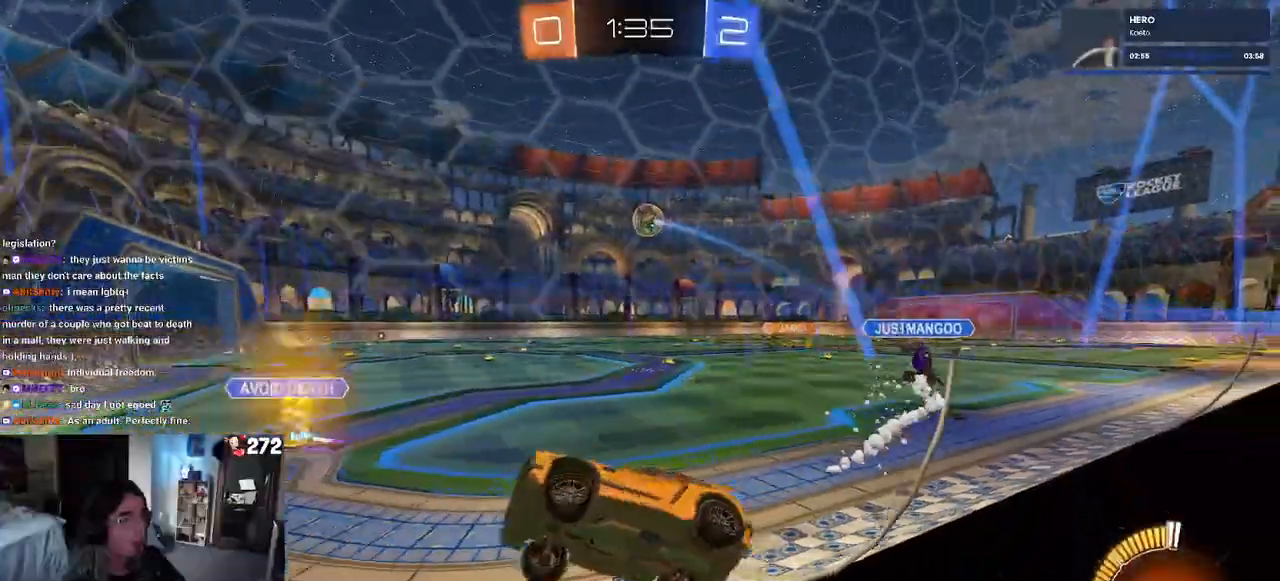
{"buttons": ["R2"], "left_stick": "right", "right_stick": "center", "events": [[200, "SQUARE", "down"], [317, "SQUARE", "up"]]}
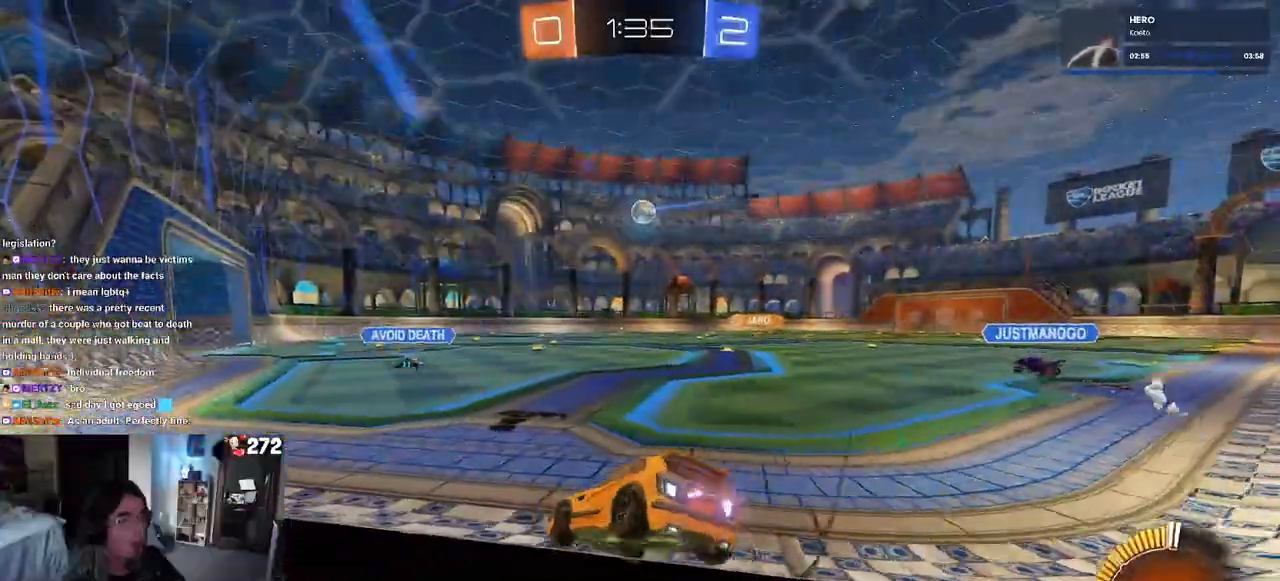
{"buttons": ["CROSS", "R1", "R2"], "left_stick": "up-left", "right_stick": "center", "events": [[133, "R1", "down"], [433, "CROSS", "down"], [467, "left_stick", "up-left"]]}
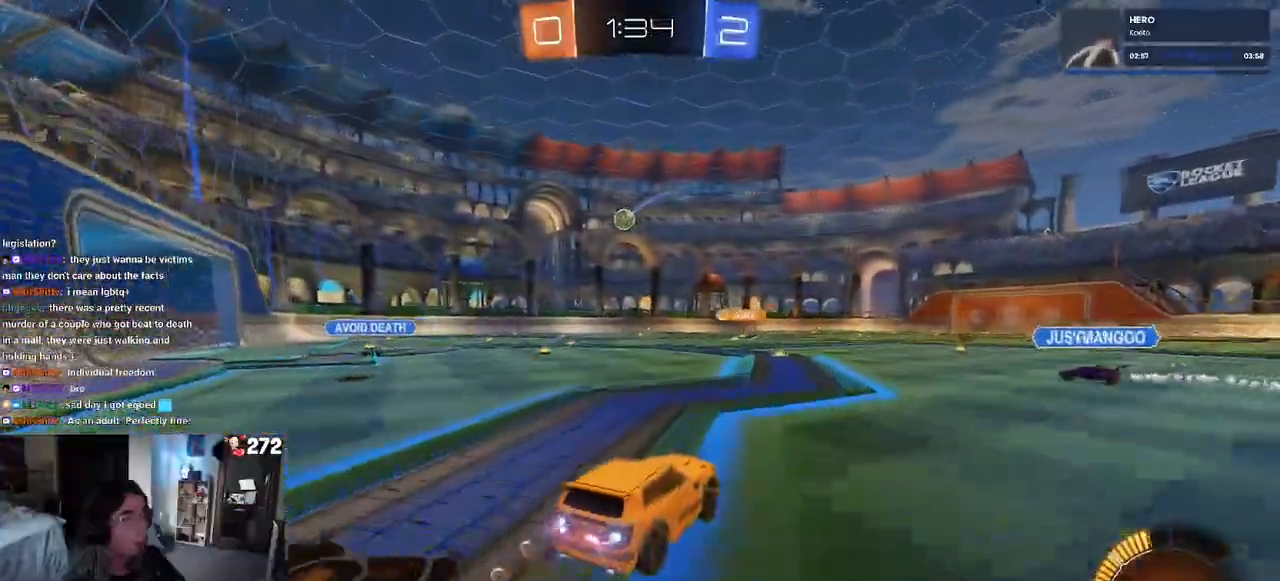
{"buttons": ["SQUARE", "R2"], "left_stick": "down-left", "right_stick": "center", "events": [[17, "CROSS", "up"], [67, "CROSS", "down"], [133, "left_stick", "down"], [150, "SQUARE", "down"], [167, "CROSS", "up"], [317, "left_stick", "down-left"], [350, "R1", "up"]]}
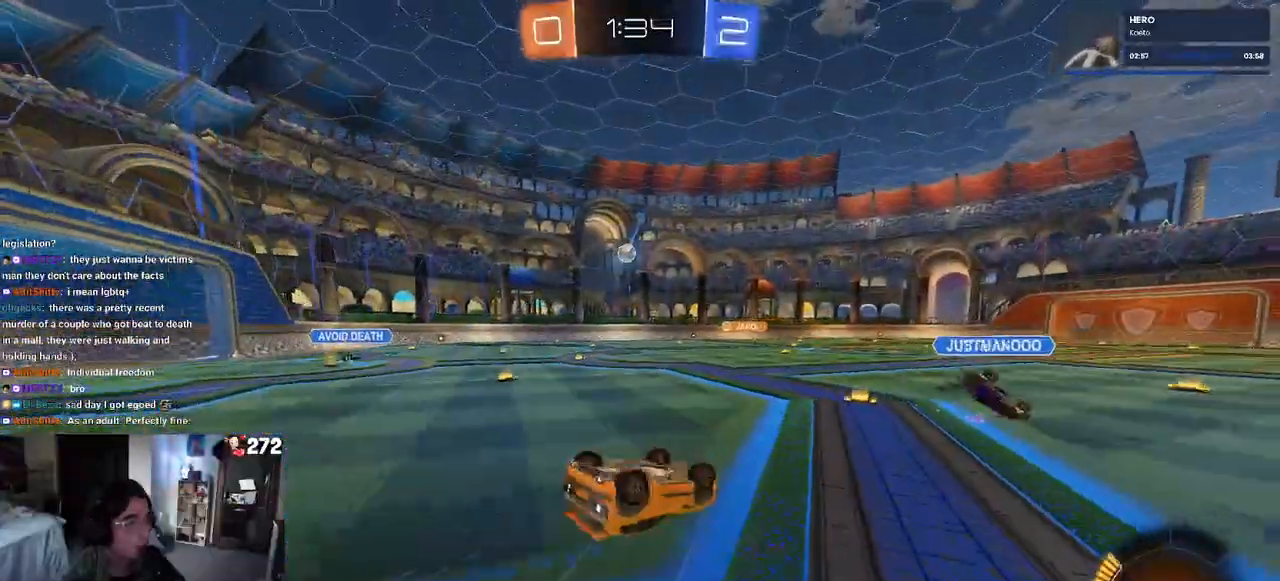
{"buttons": ["R2"], "left_stick": "center", "right_stick": "center", "events": [[383, "SQUARE", "up"], [400, "left_stick", "center"]]}